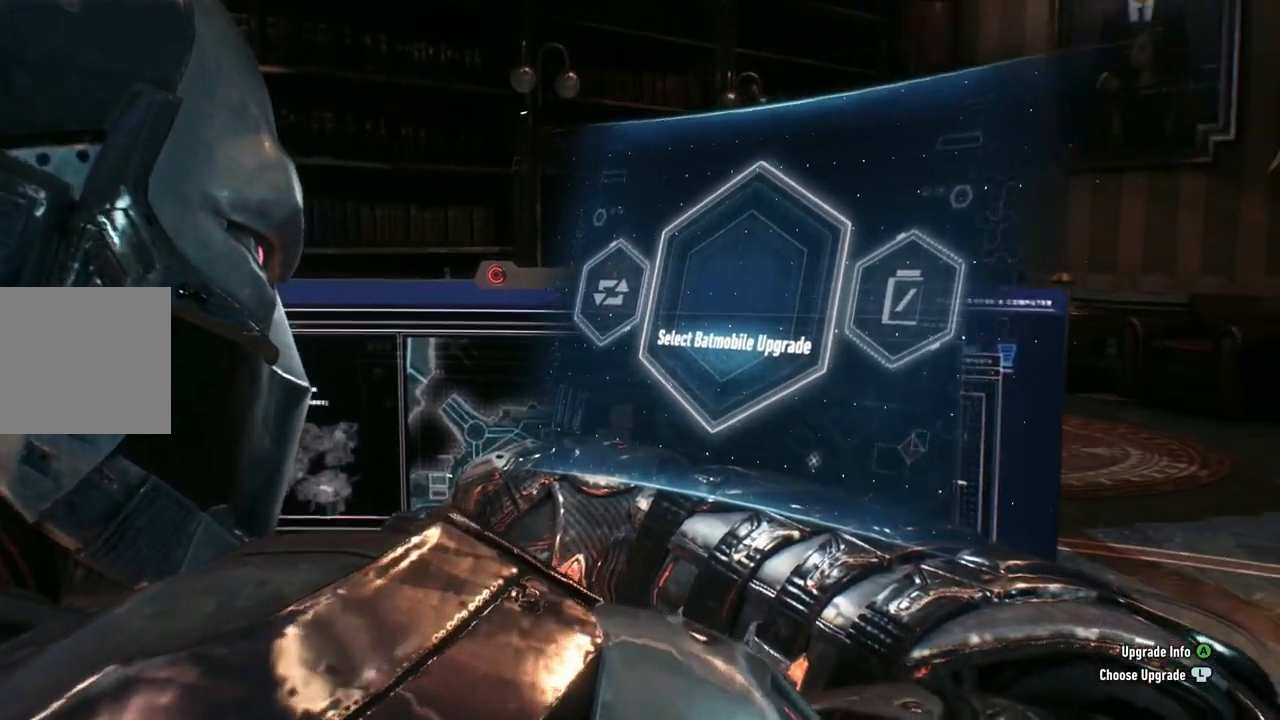
Gameplay with a controller (Xbox layout); each line is a JSON object with the inputs held at the frame after it. "events" lists button and stick changes between this image and that frame as [ms after this image, input, new state], when the widget could be followed in between.
{"buttons": [], "left_stick": "right", "right_stick": "center", "events": [[417, "left_stick", "right"]]}
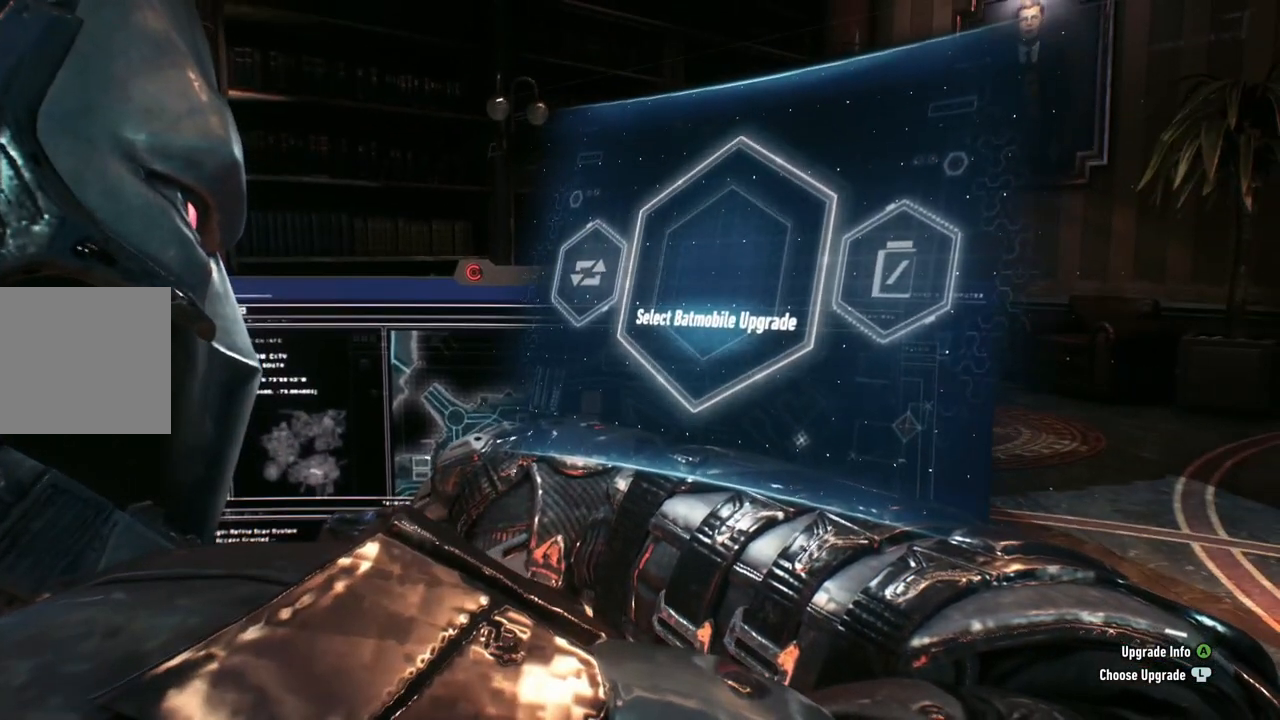
{"buttons": [], "left_stick": "center", "right_stick": "center", "events": [[83, "left_stick", "center"]]}
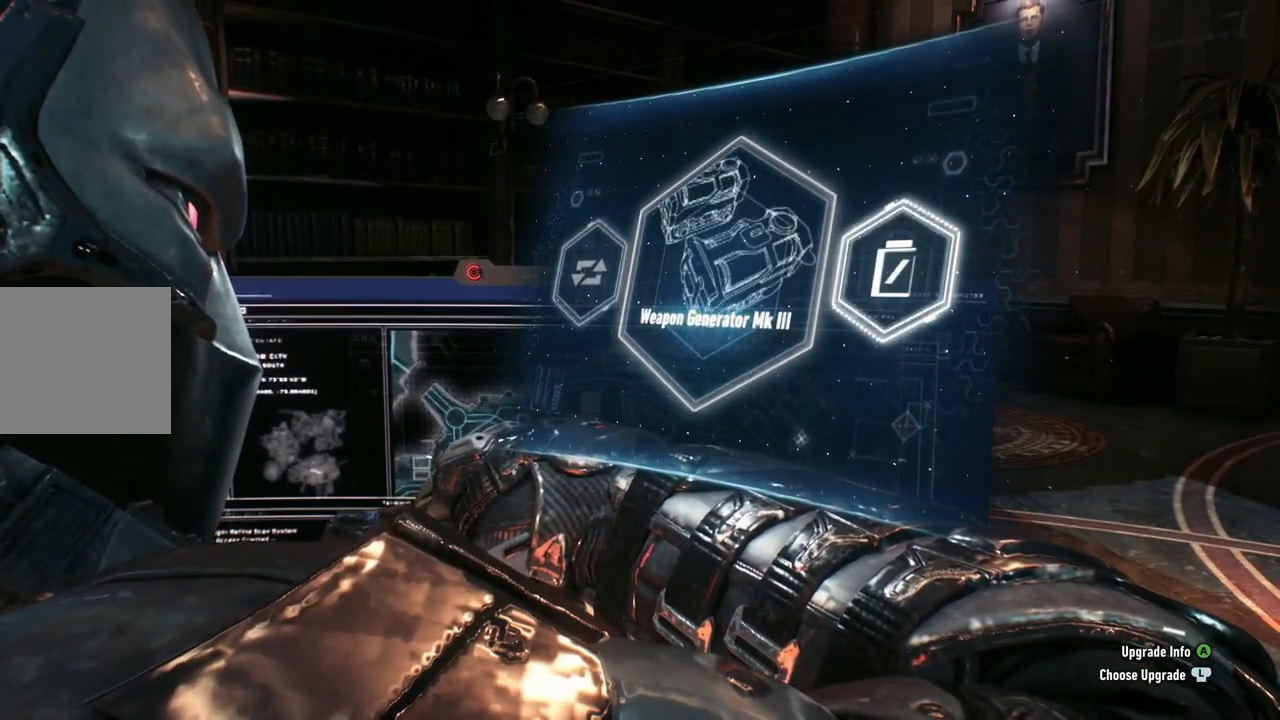
{"buttons": [], "left_stick": "center", "right_stick": "center", "events": [[50, "left_stick", "right"], [200, "left_stick", "center"]]}
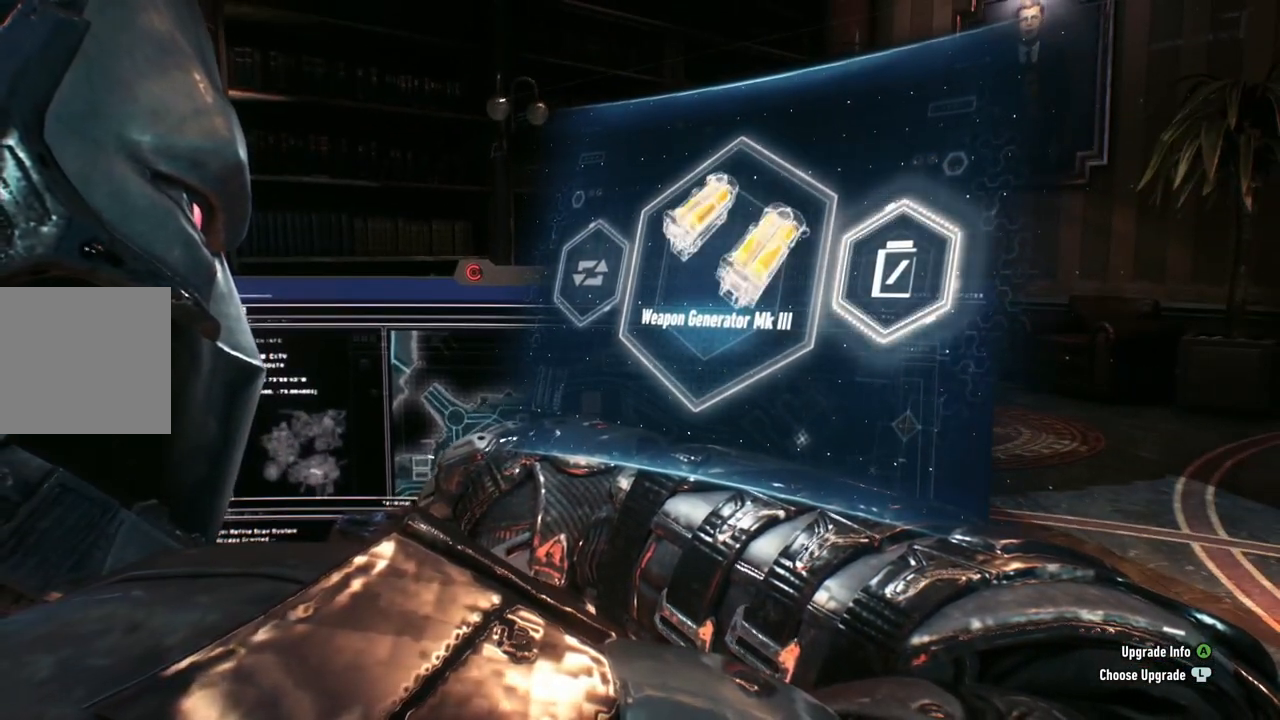
{"buttons": [], "left_stick": "center", "right_stick": "center", "events": []}
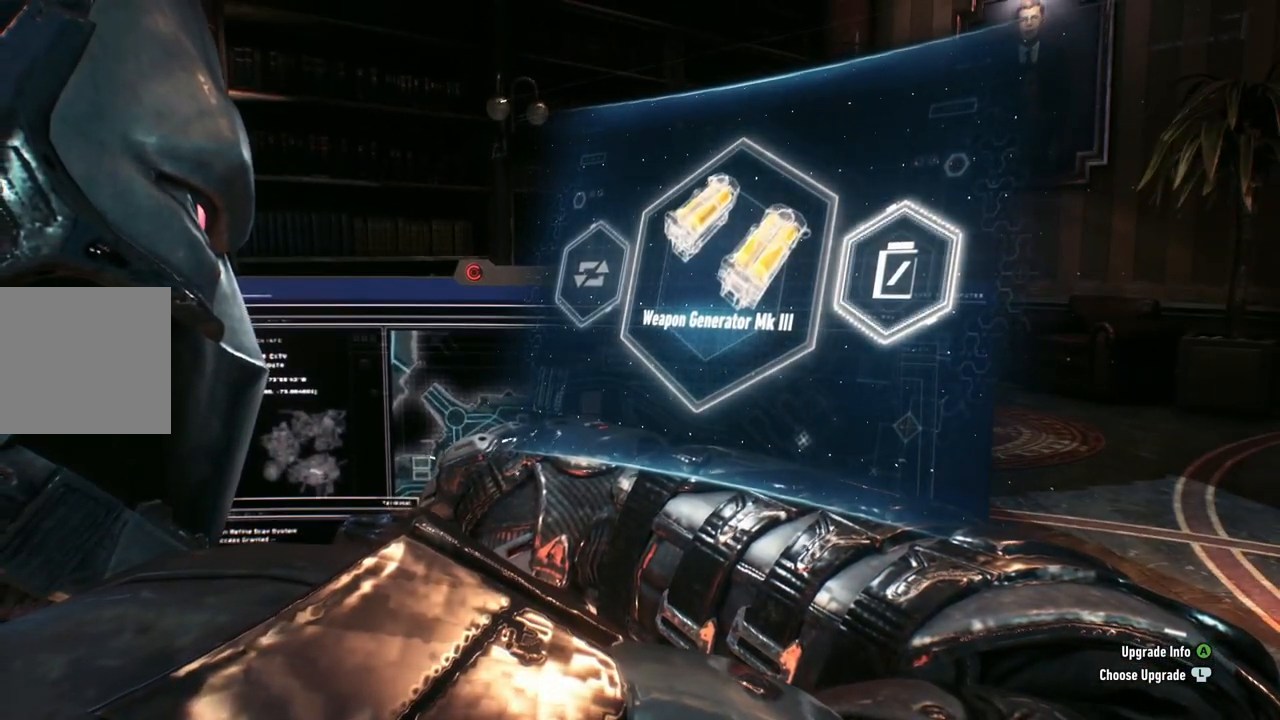
{"buttons": [], "left_stick": "center", "right_stick": "center", "events": [[83, "left_stick", "right"], [267, "left_stick", "center"]]}
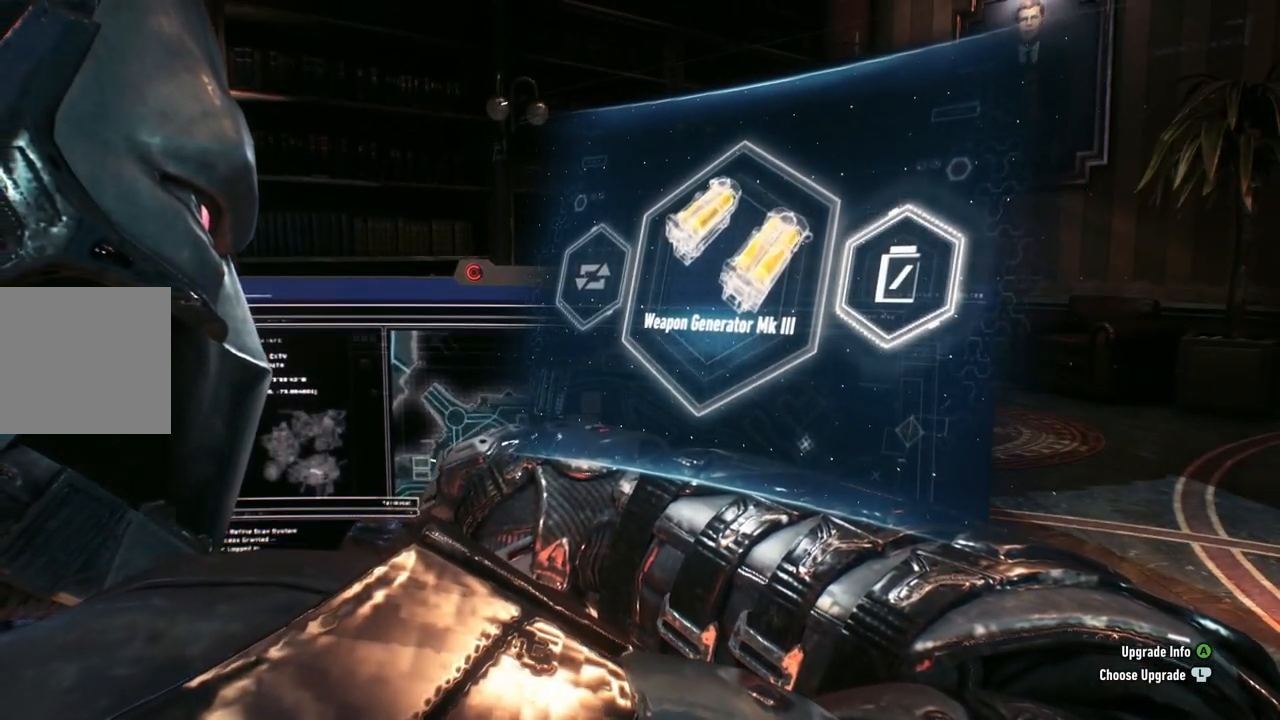
{"buttons": [], "left_stick": "center", "right_stick": "center", "events": [[67, "left_stick", "right"], [283, "left_stick", "center"]]}
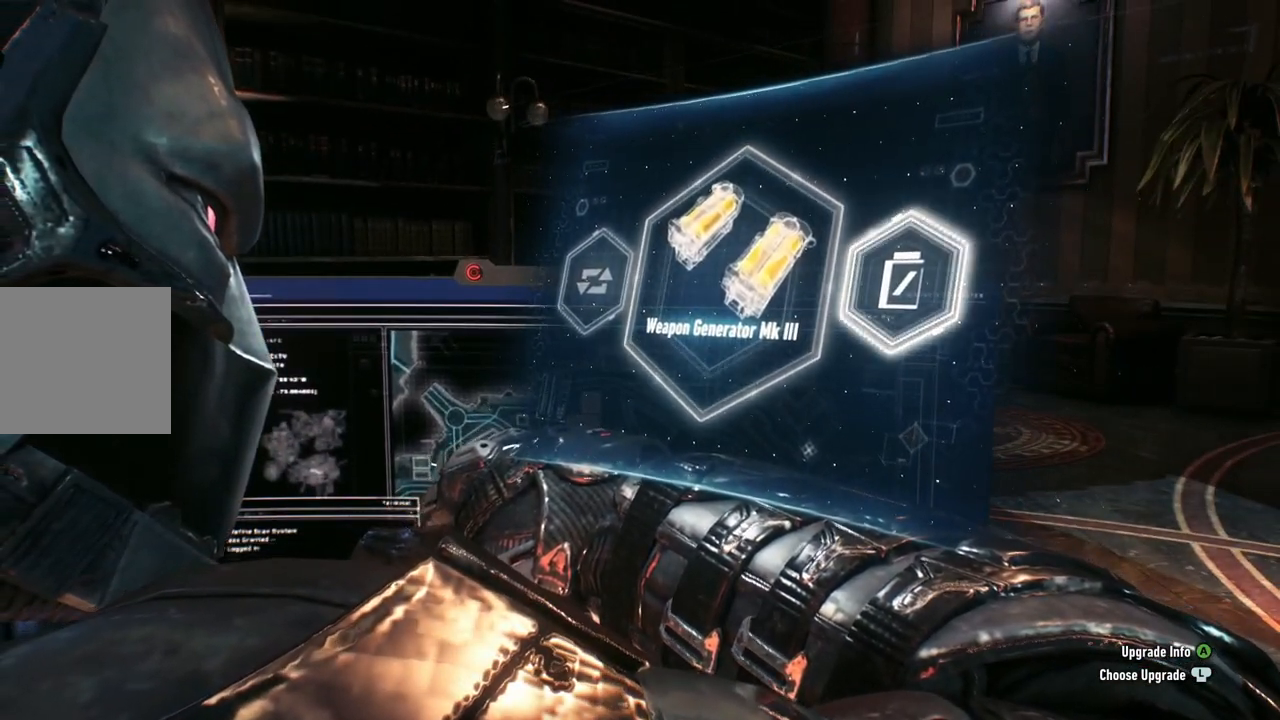
{"buttons": [], "left_stick": "center", "right_stick": "center", "events": [[200, "left_stick", "left"], [333, "left_stick", "up-left"], [467, "left_stick", "center"]]}